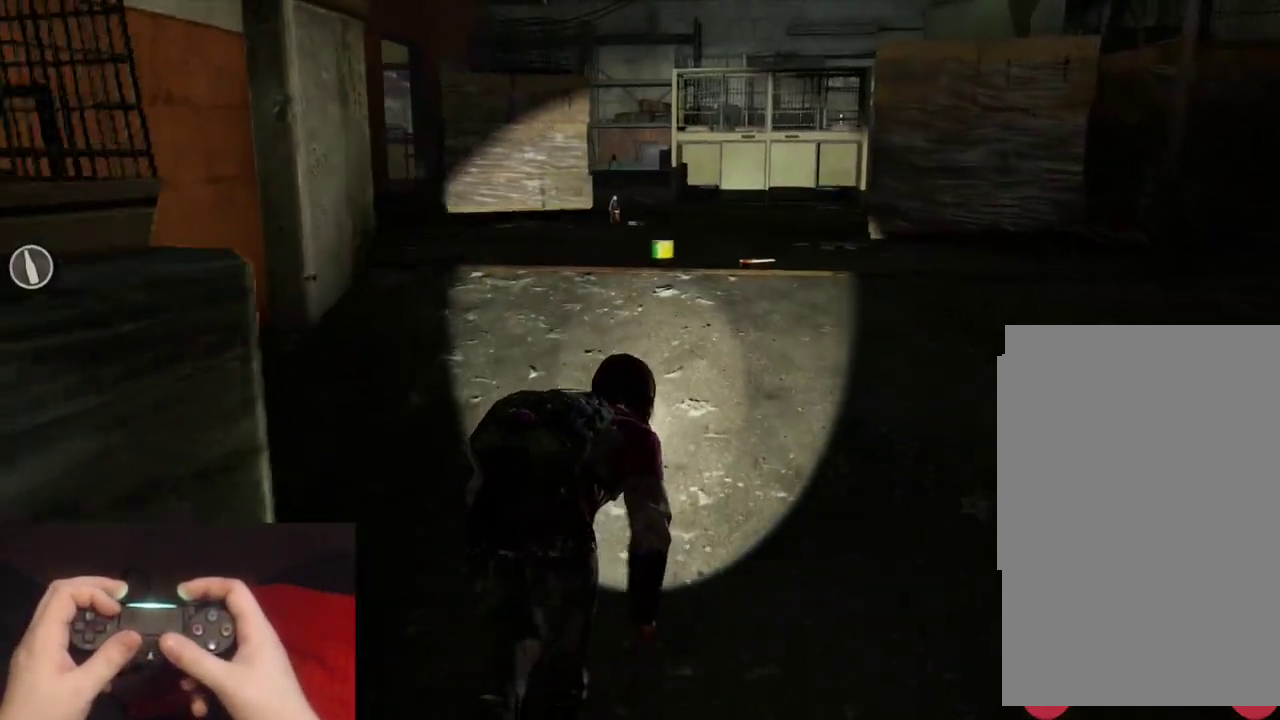
Gameplay with a controller (PlayStation layout); each line is a JSON object with the inputs held at the frame after it. "events" lists button and stick changes between this image and that frame as [ms after this image, input, new state], when the widget could be followed in between. Not read: R1.
{"buttons": [], "left_stick": "up", "right_stick": "center", "events": []}
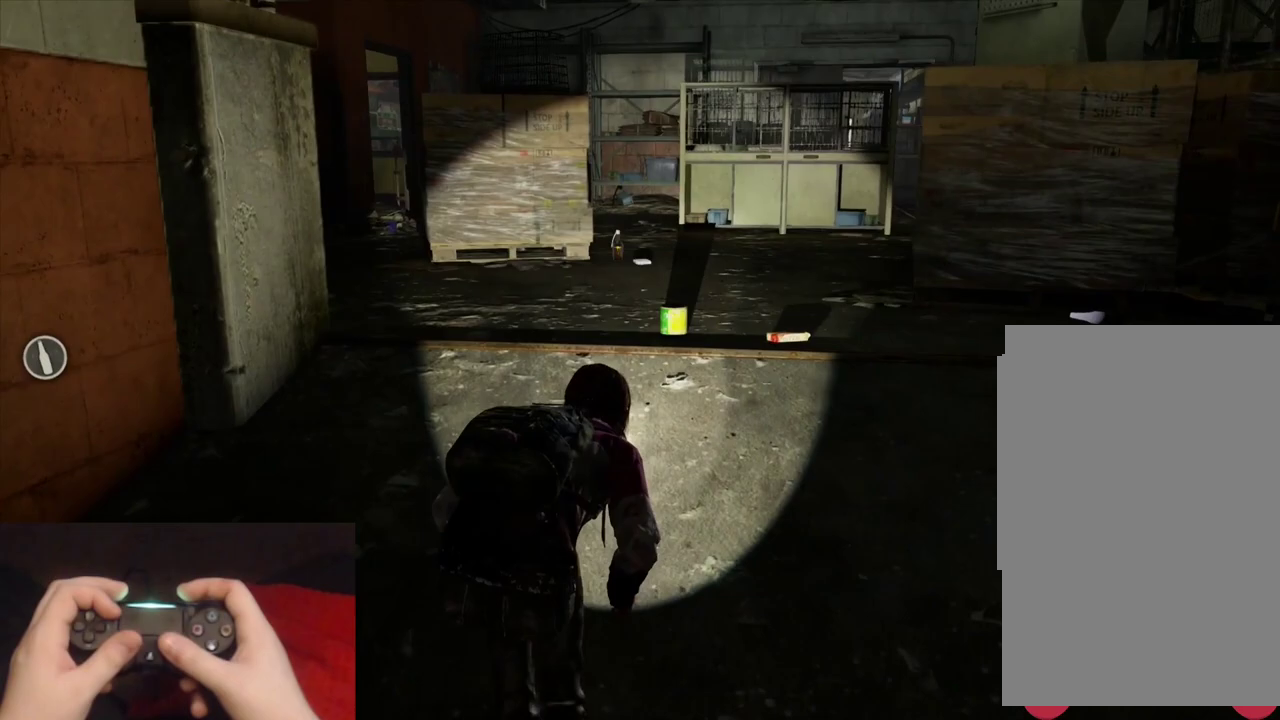
{"buttons": [], "left_stick": "up", "right_stick": "center", "events": []}
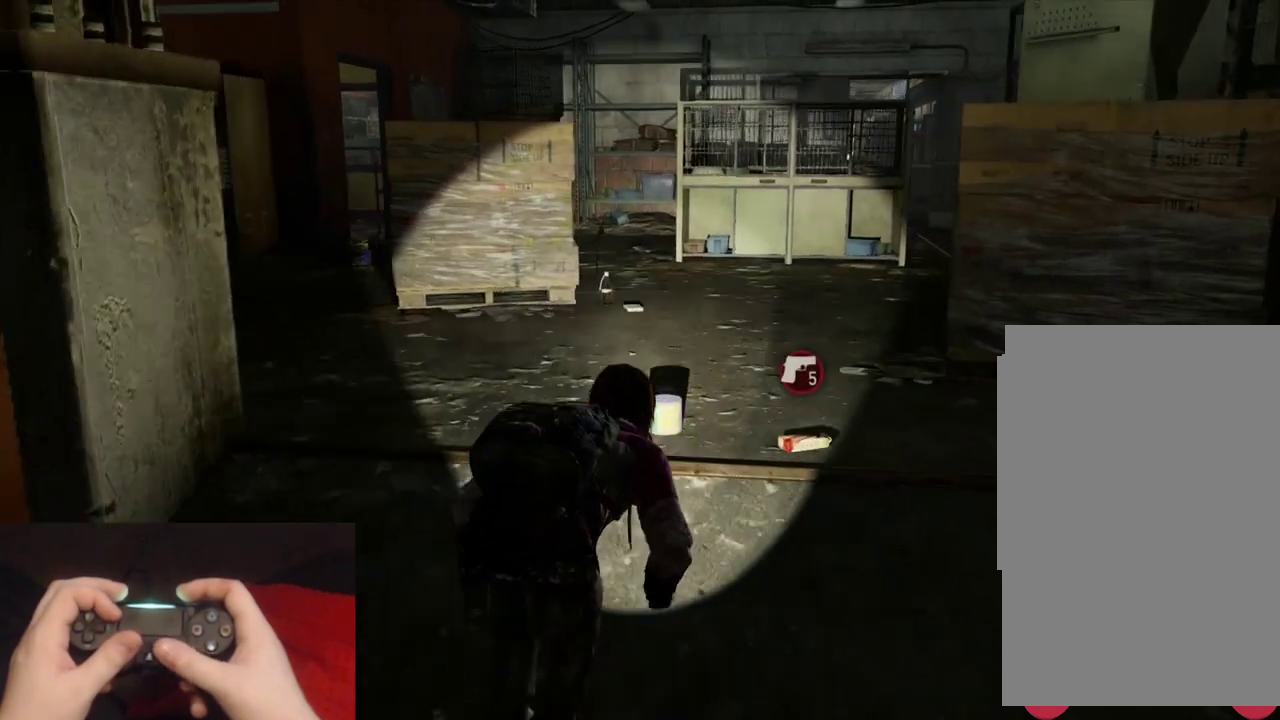
{"buttons": [], "left_stick": "up", "right_stick": "center", "events": []}
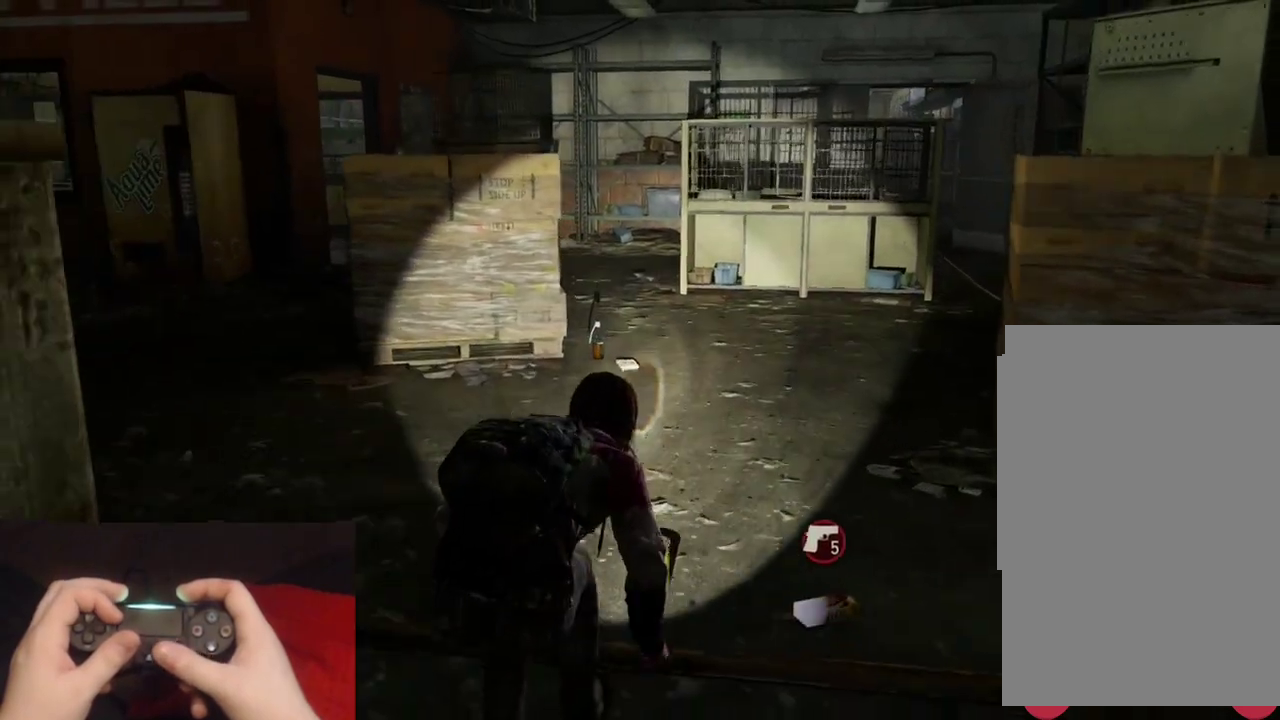
{"buttons": [], "left_stick": "up", "right_stick": "center", "events": []}
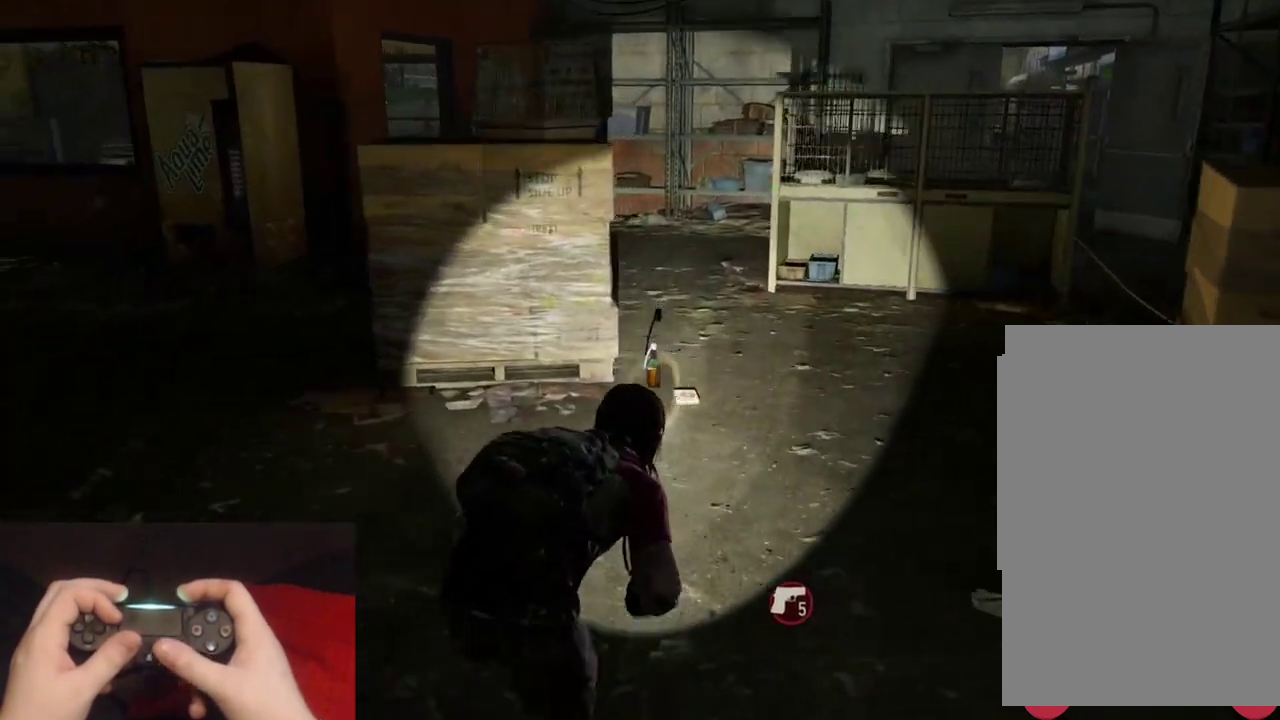
{"buttons": [], "left_stick": "up", "right_stick": "down-left", "events": [[433, "right_stick", "down-left"]]}
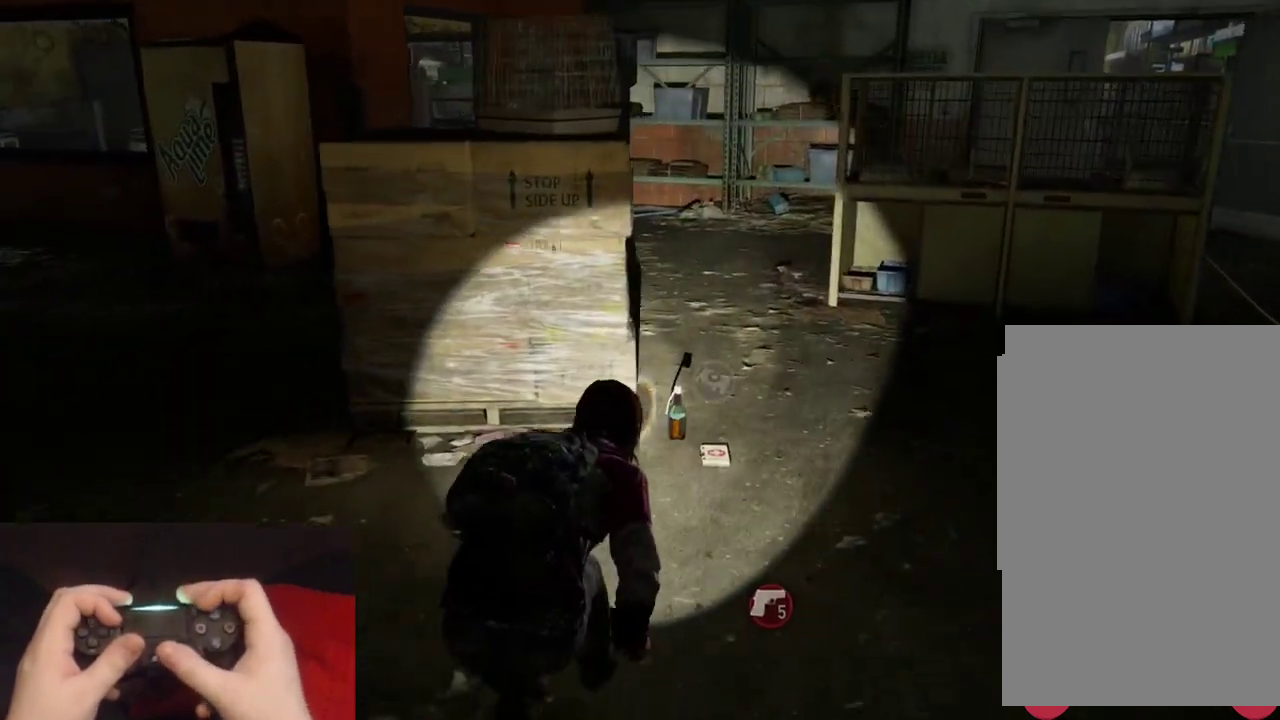
{"buttons": [], "left_stick": "up-right", "right_stick": "center", "events": [[350, "right_stick", "center"], [383, "TRIANGLE", "down"], [383, "left_stick", "up-right"], [500, "TRIANGLE", "up"]]}
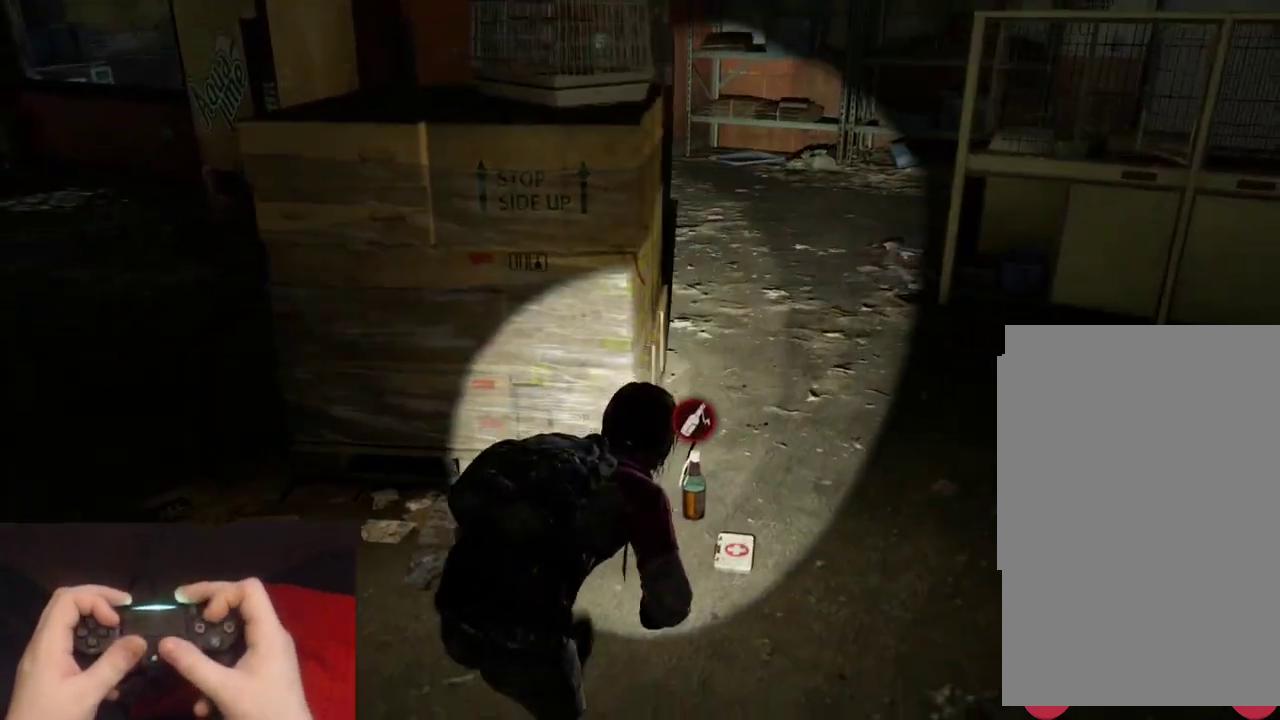
{"buttons": [], "left_stick": "up-right", "right_stick": "center", "events": []}
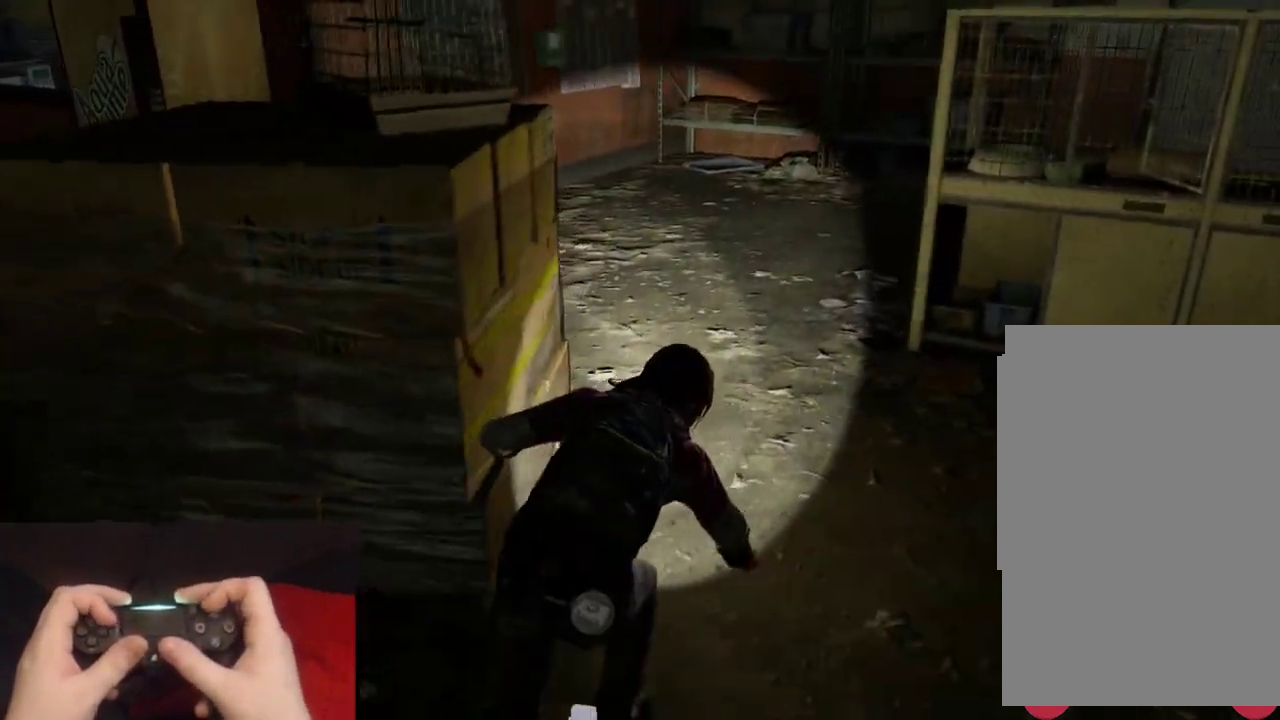
{"buttons": [], "left_stick": "up", "right_stick": "center", "events": [[200, "left_stick", "up"]]}
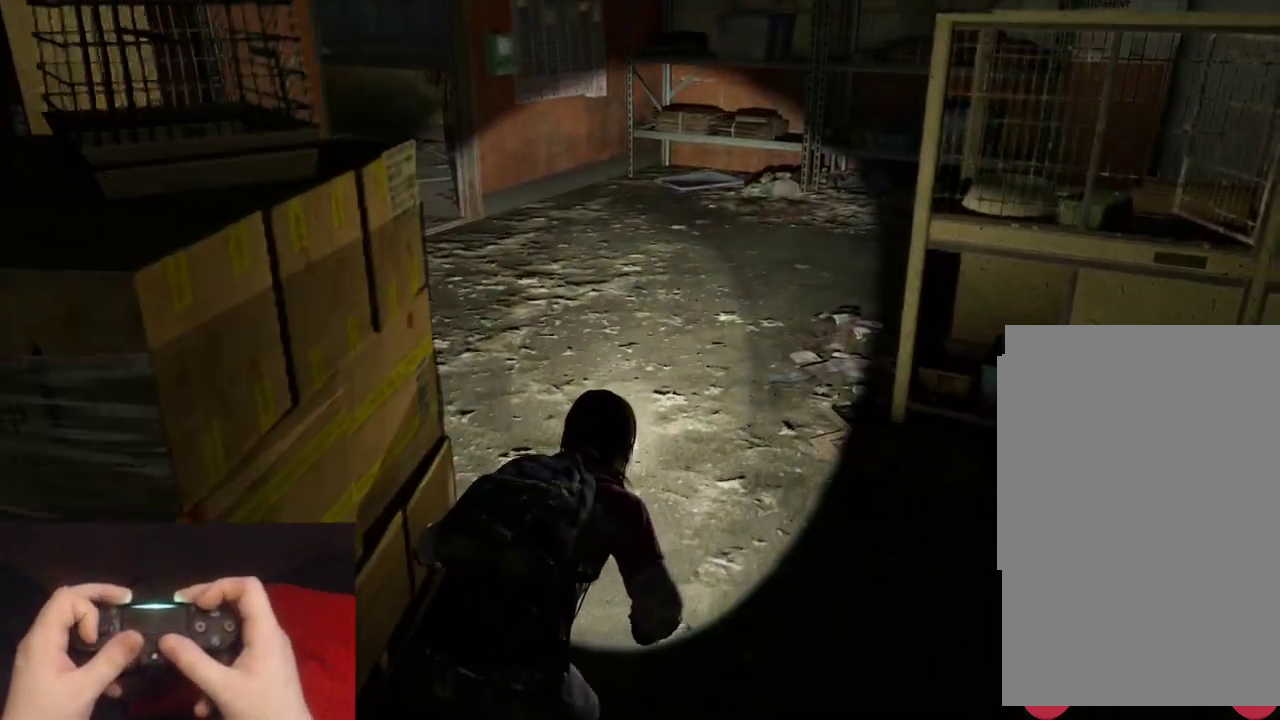
{"buttons": [], "left_stick": "center", "right_stick": "center", "events": [[167, "DPAD_DOWN", "down"], [217, "DPAD_DOWN", "up"], [333, "DPAD_DOWN", "down"], [400, "DPAD_DOWN", "up"], [450, "left_stick", "center"]]}
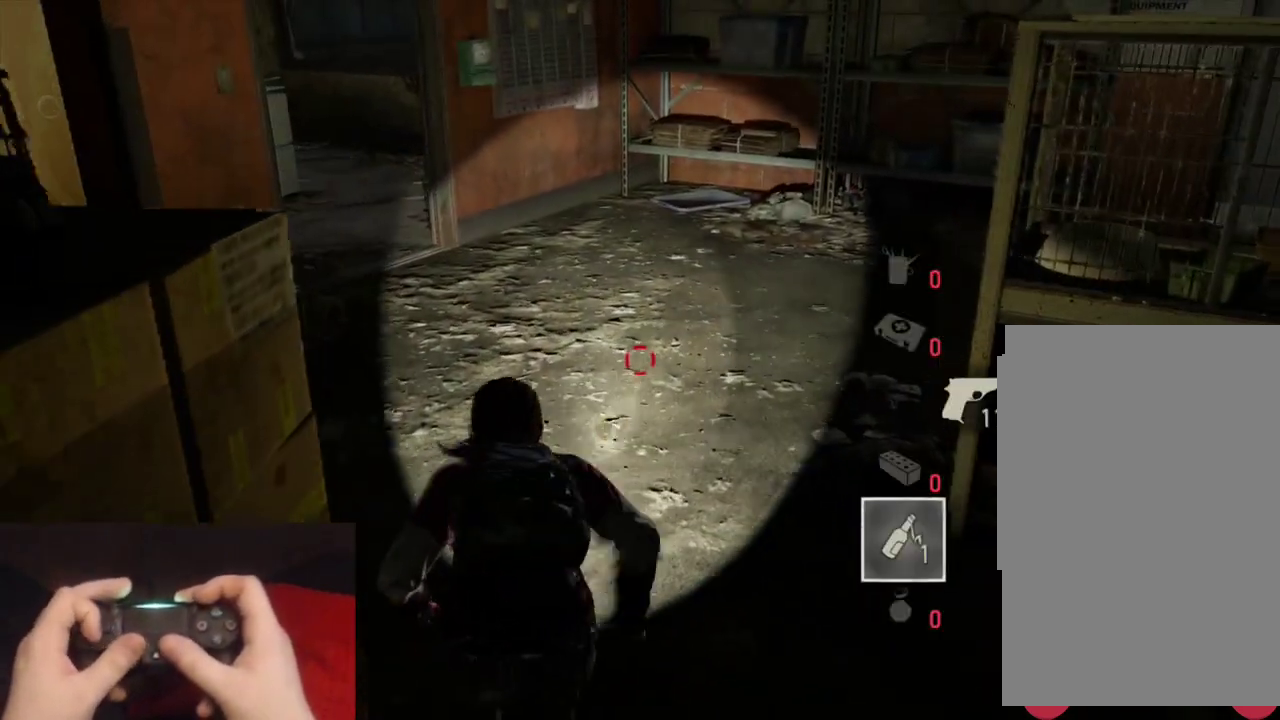
{"buttons": [], "left_stick": "up", "right_stick": "center", "events": [[17, "right_stick", "left"], [83, "right_stick", "down-left"], [100, "left_stick", "up"], [300, "right_stick", "center"]]}
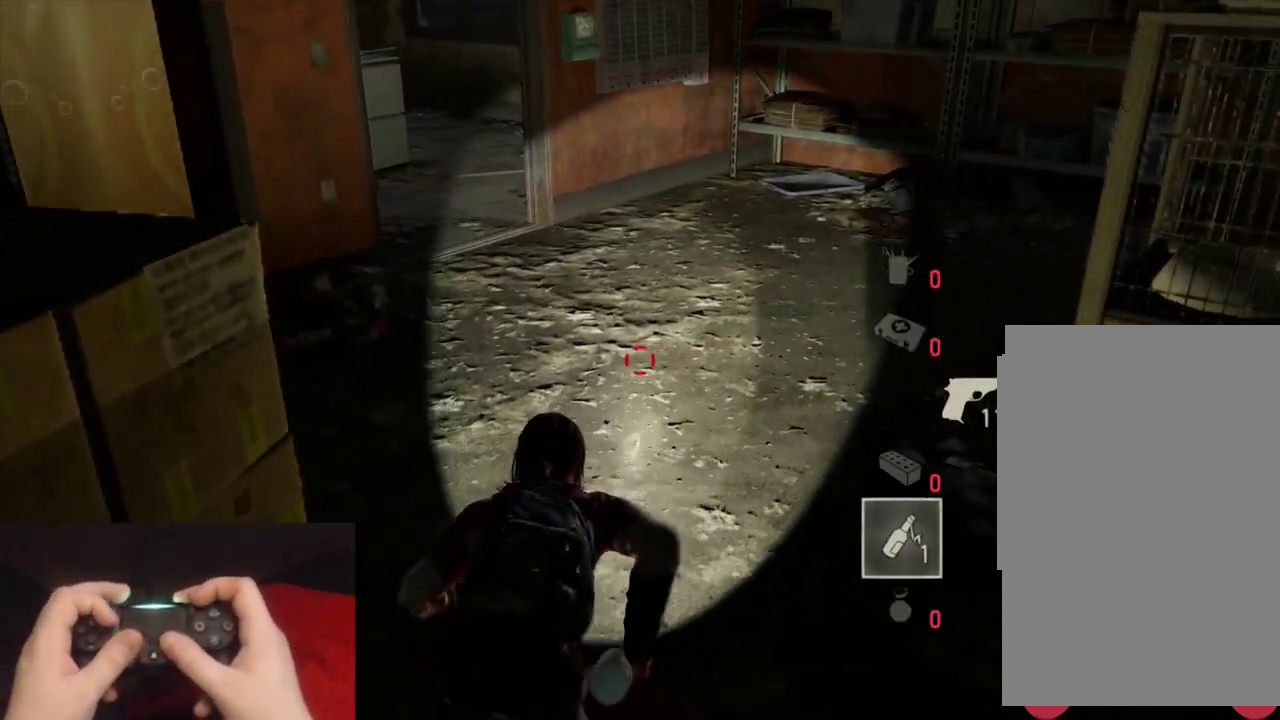
{"buttons": [], "left_stick": "up", "right_stick": "down", "events": [[500, "right_stick", "down"]]}
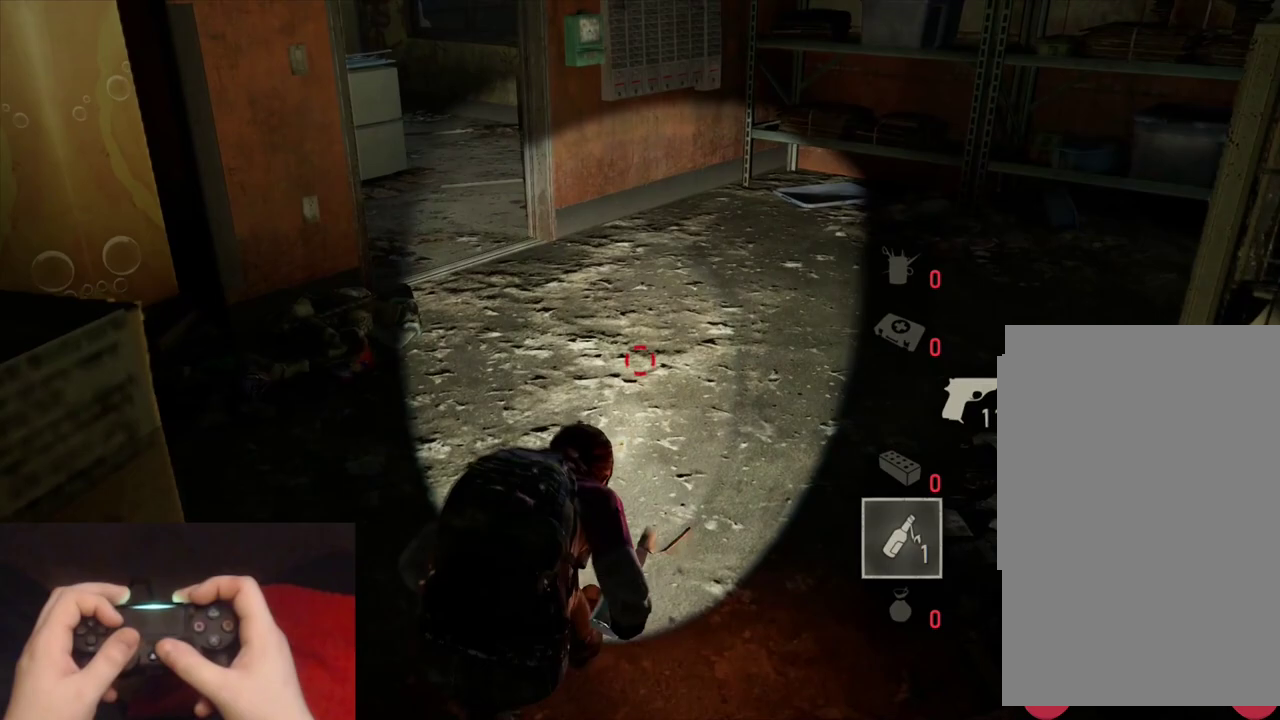
{"buttons": [], "left_stick": "center", "right_stick": "center", "events": [[200, "right_stick", "center"], [300, "left_stick", "center"]]}
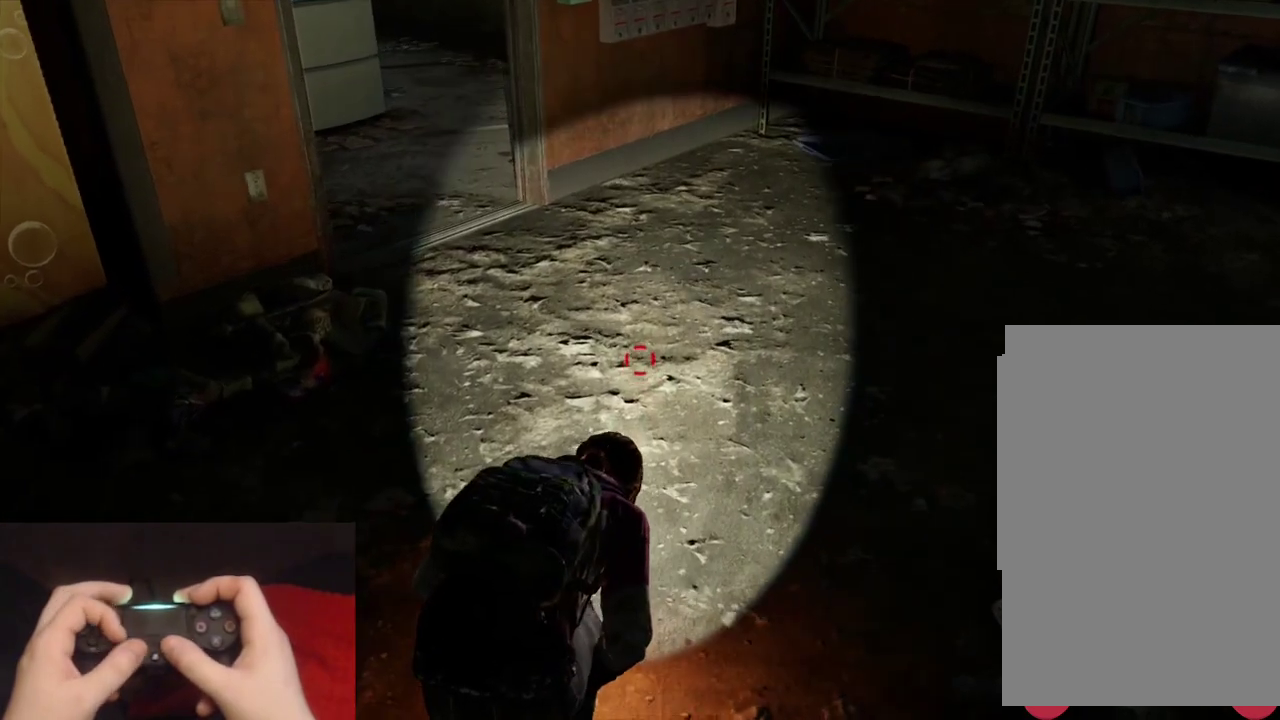
{"buttons": [], "left_stick": "down-right", "right_stick": "center", "events": [[83, "right_stick", "down-left"], [250, "right_stick", "center"], [350, "left_stick", "down-right"]]}
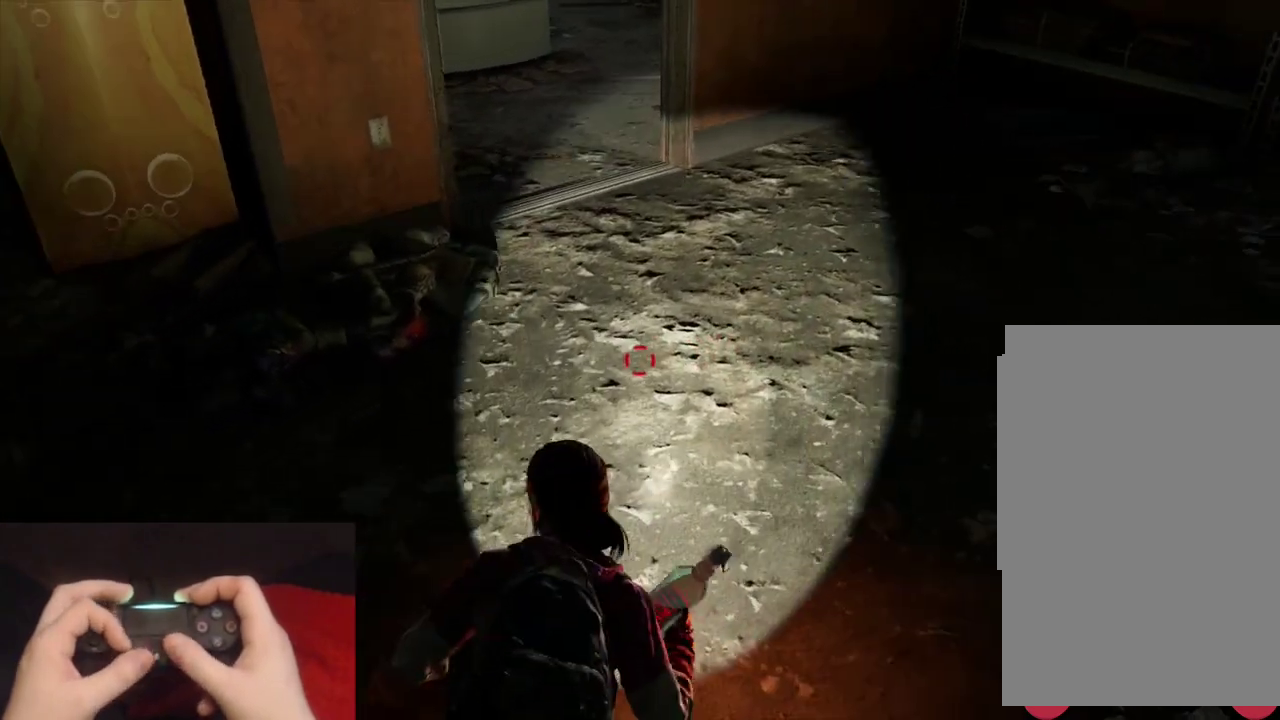
{"buttons": [], "left_stick": "down", "right_stick": "down", "events": [[150, "left_stick", "down"], [450, "right_stick", "down"]]}
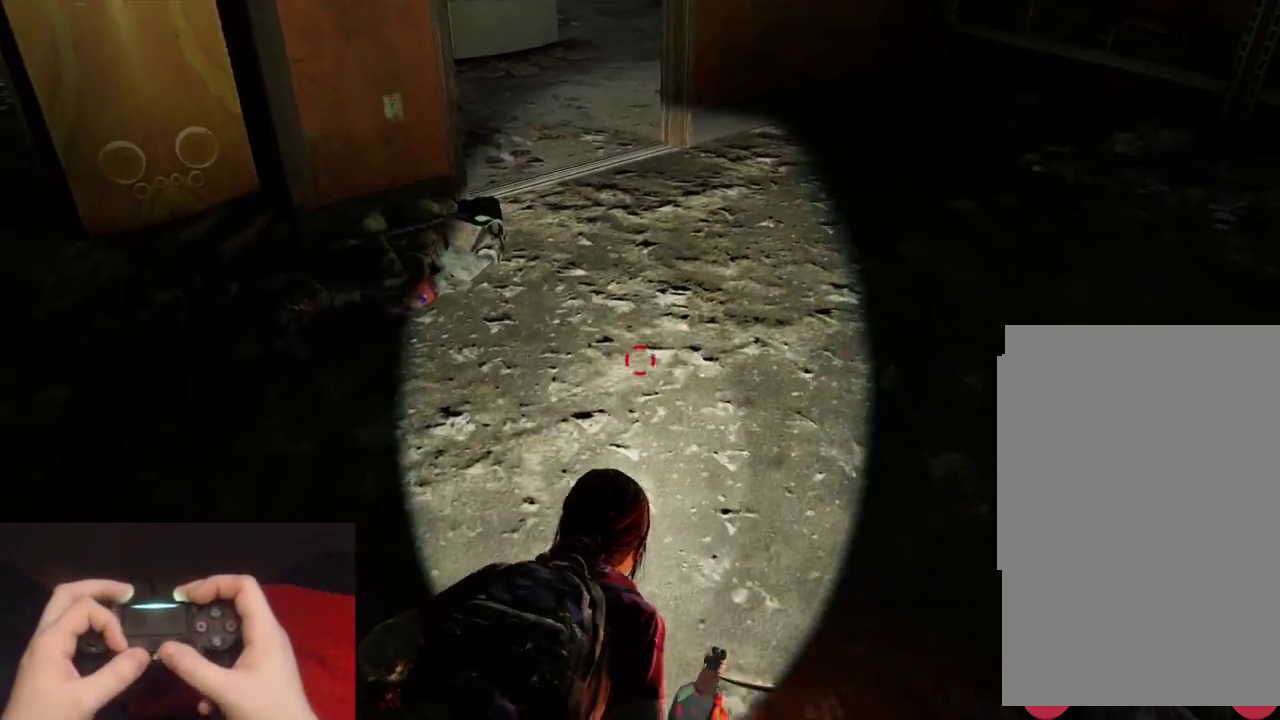
{"buttons": [], "left_stick": "center", "right_stick": "down", "events": [[150, "right_stick", "center"], [333, "left_stick", "center"], [450, "right_stick", "down"]]}
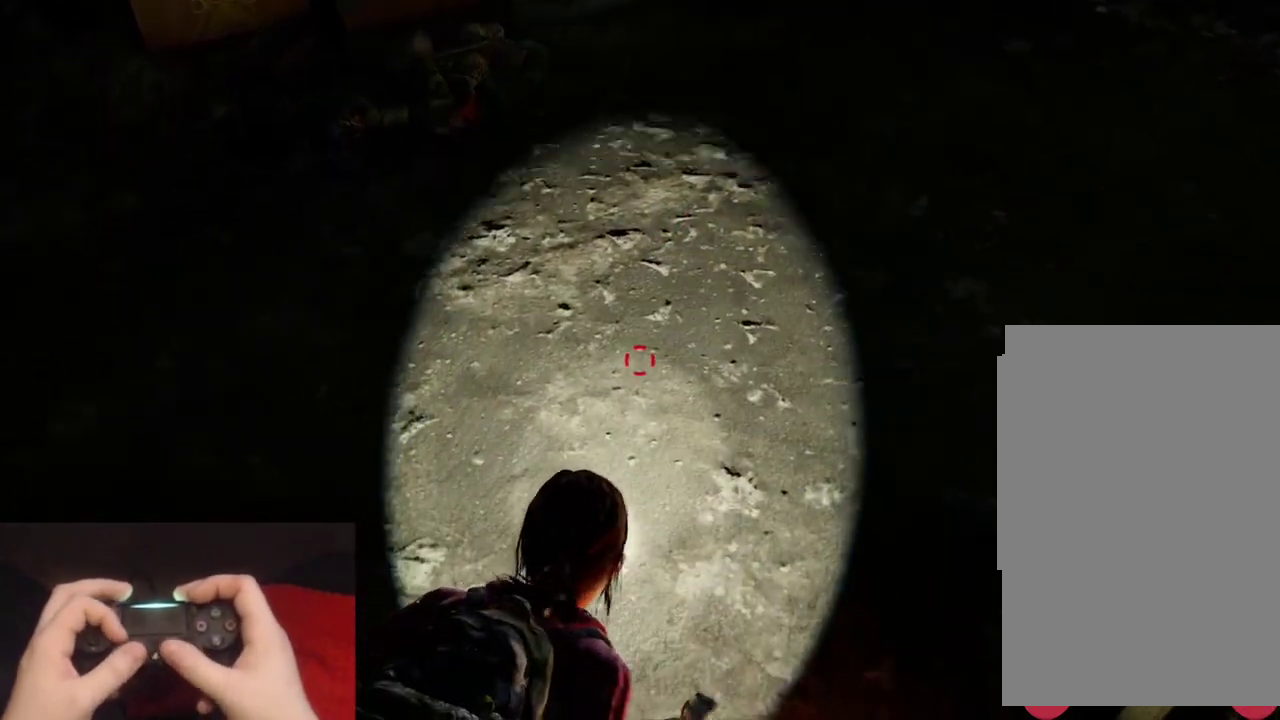
{"buttons": [], "left_stick": "center", "right_stick": "center", "events": [[117, "right_stick", "center"]]}
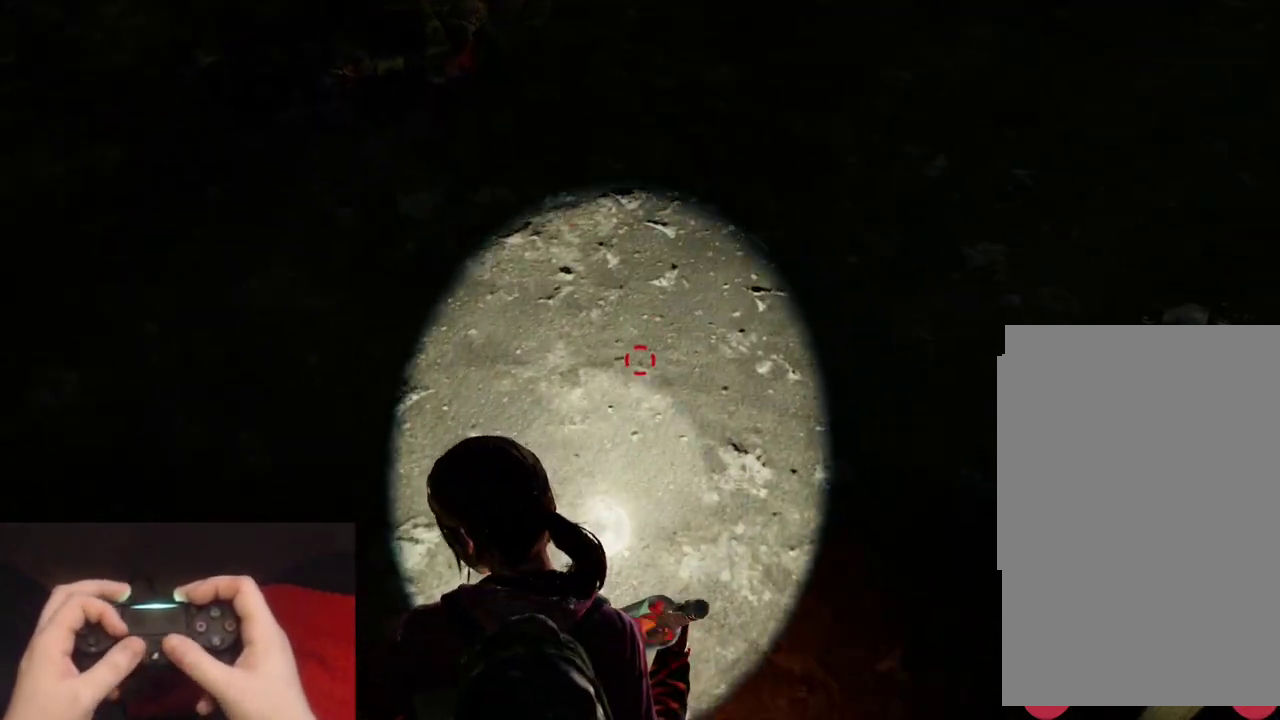
{"buttons": [], "left_stick": "up", "right_stick": "center", "events": [[250, "left_stick", "up-right"], [333, "left_stick", "up"]]}
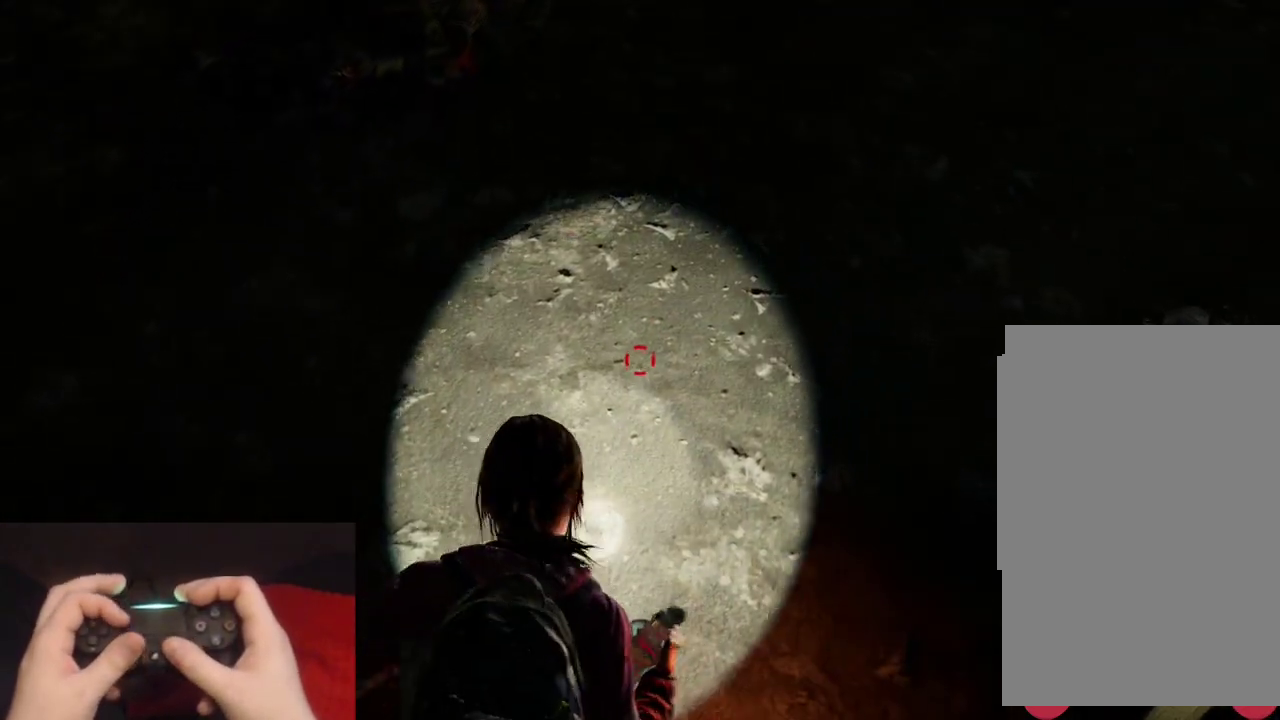
{"buttons": ["L1"], "left_stick": "up", "right_stick": "center", "events": [[33, "L1", "down"], [150, "right_stick", "down"], [417, "right_stick", "center"]]}
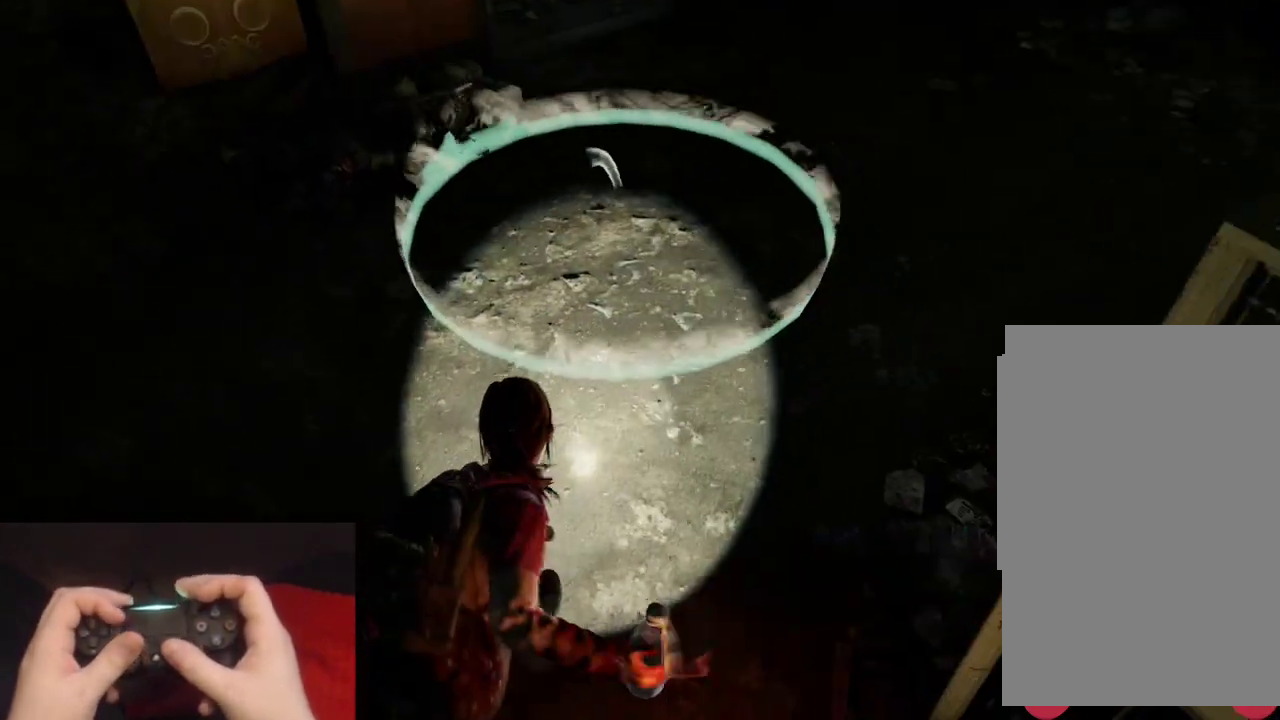
{"buttons": [], "left_stick": "up", "right_stick": "center", "events": [[133, "L1", "up"]]}
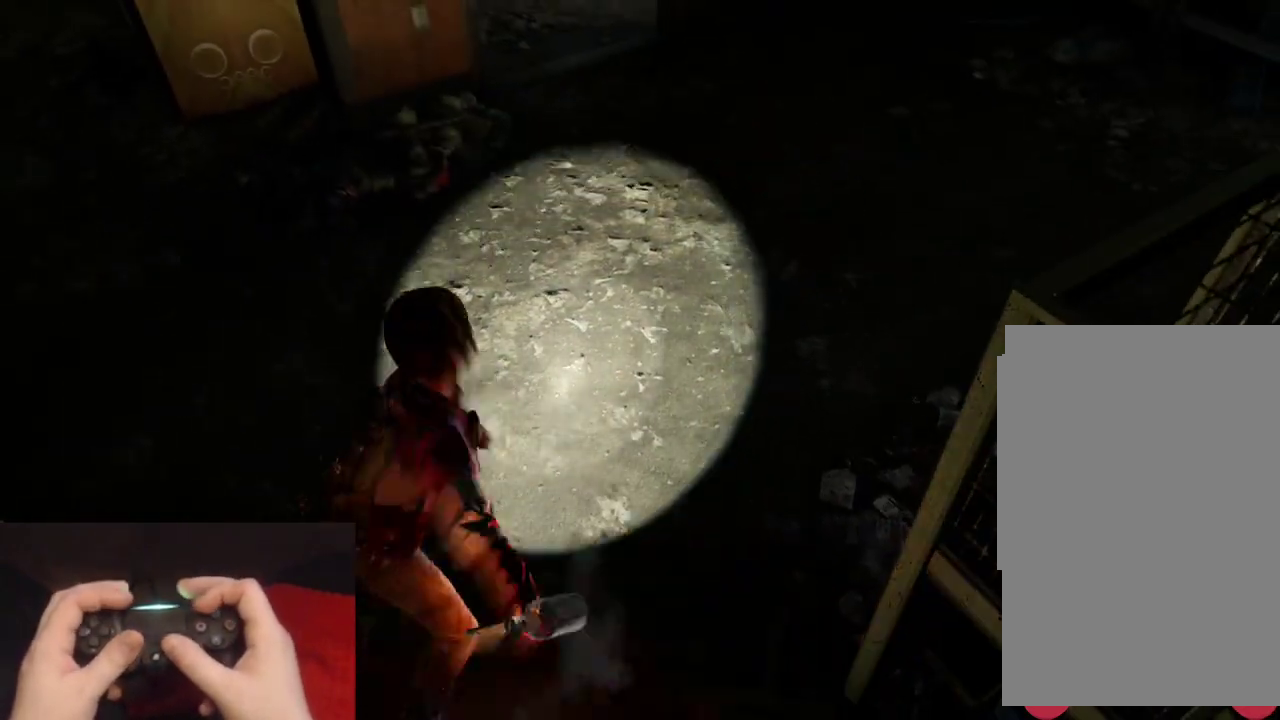
{"buttons": [], "left_stick": "up", "right_stick": "center", "events": []}
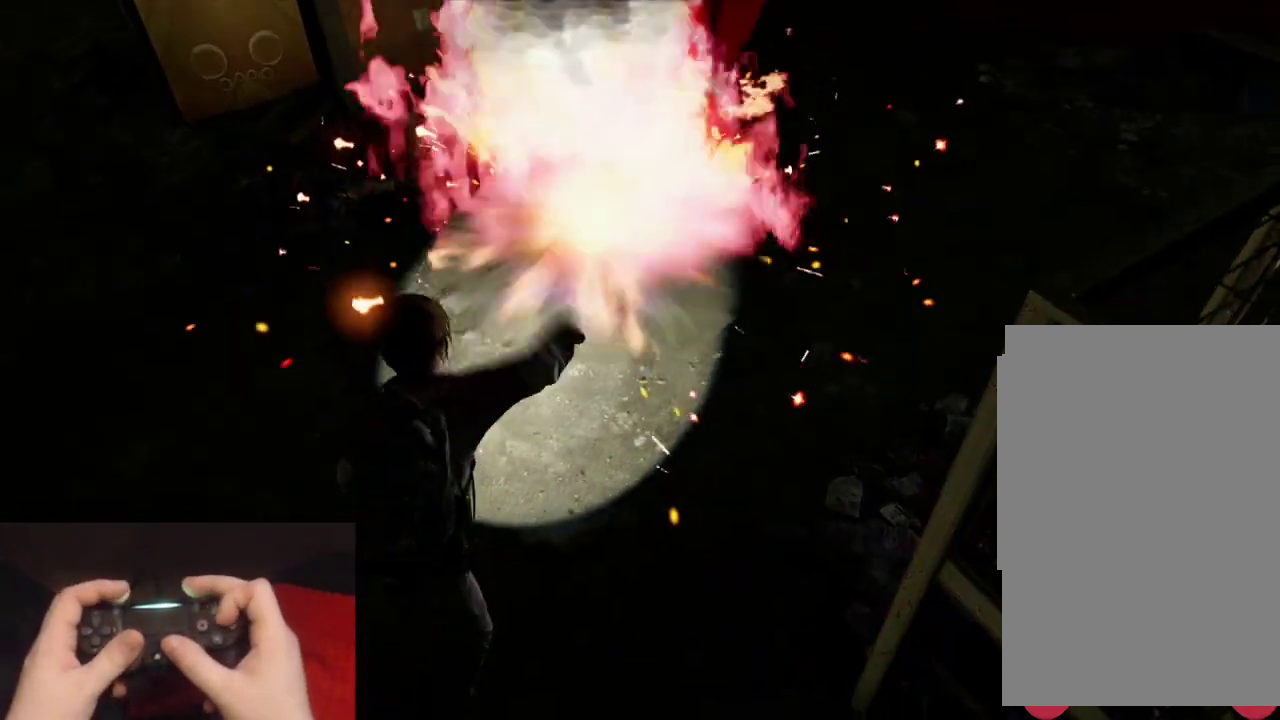
{"buttons": ["CIRCLE"], "left_stick": "up", "right_stick": "center", "events": [[483, "CIRCLE", "down"]]}
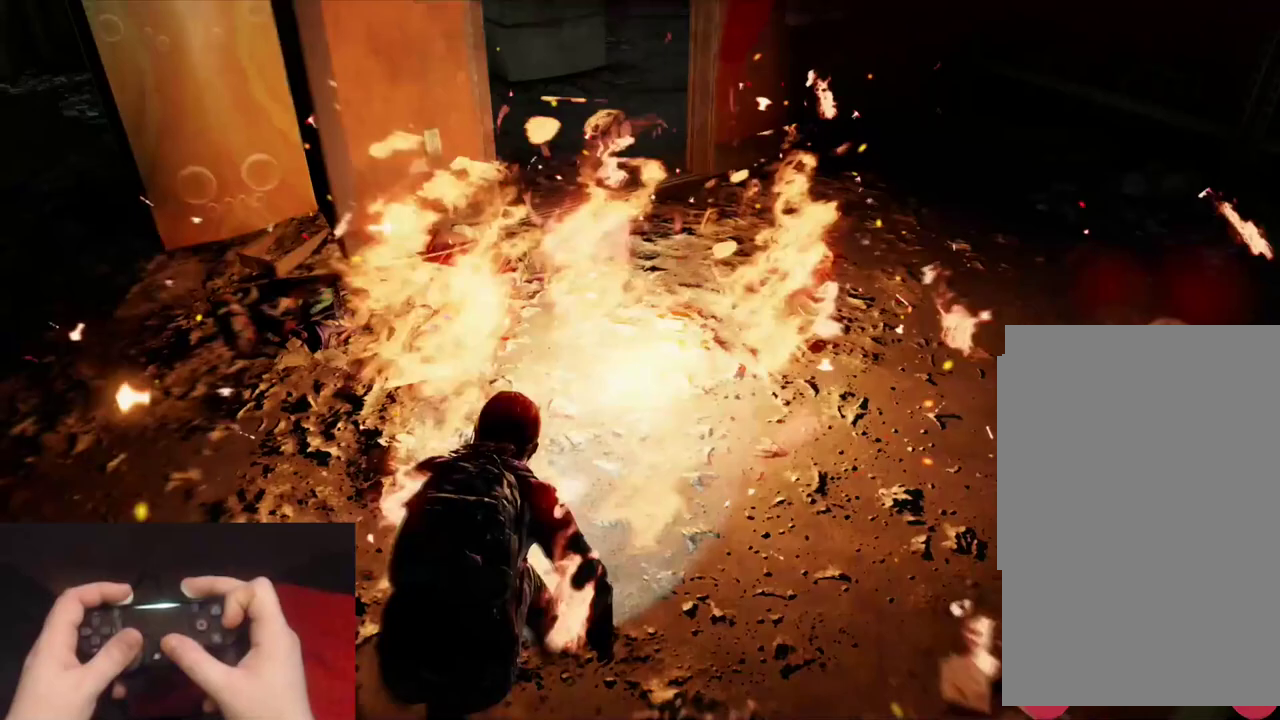
{"buttons": [], "left_stick": "up", "right_stick": "center", "events": [[117, "CIRCLE", "up"]]}
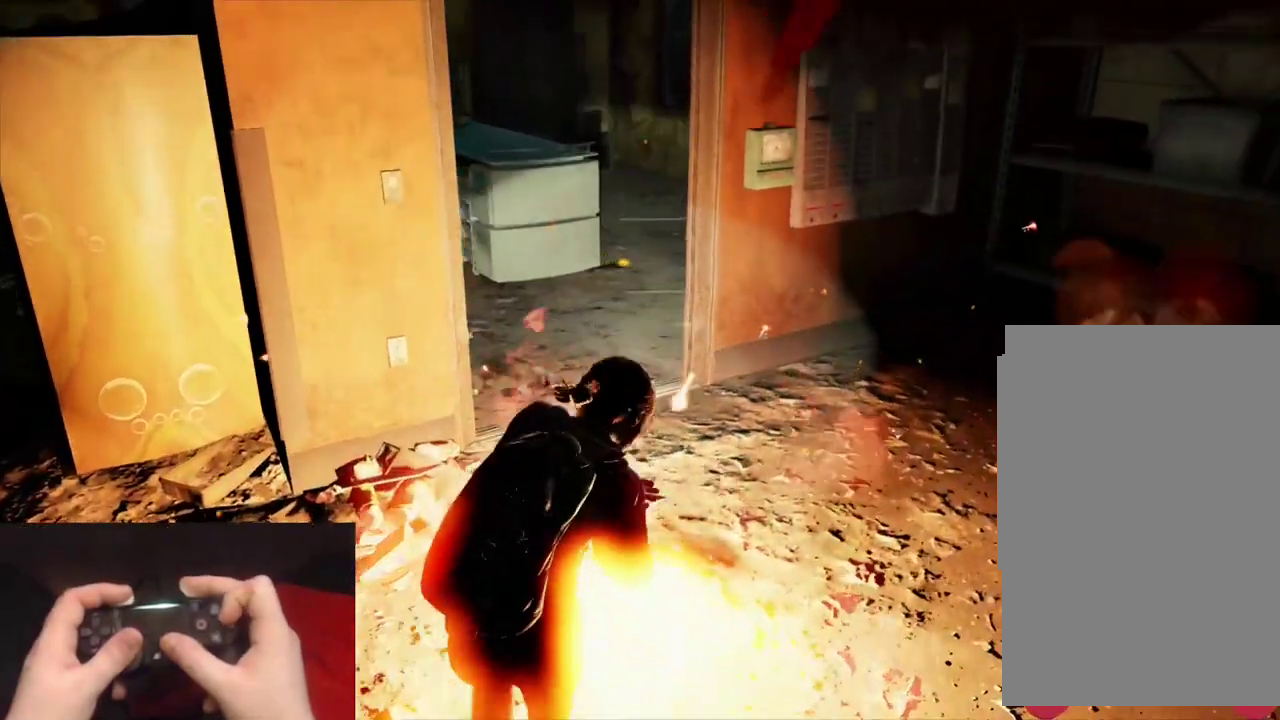
{"buttons": [], "left_stick": "up", "right_stick": "center", "events": []}
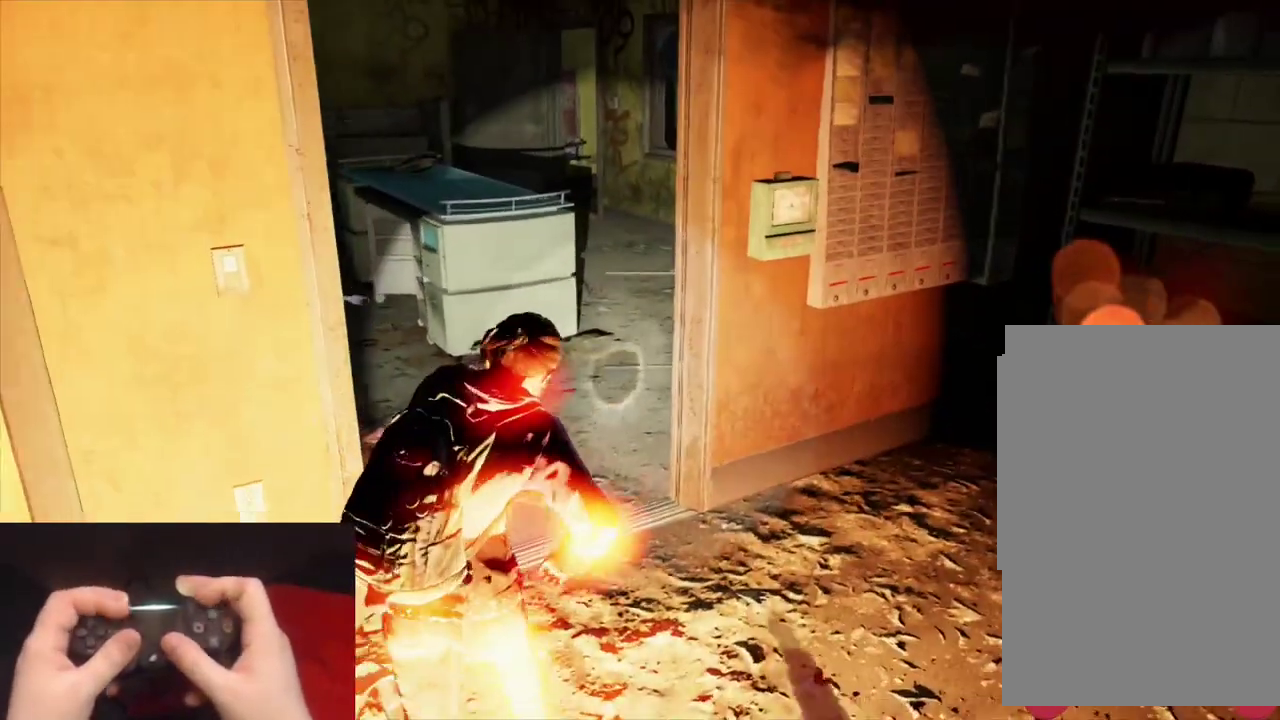
{"buttons": [], "left_stick": "center", "right_stick": "center", "events": [[483, "left_stick", "center"]]}
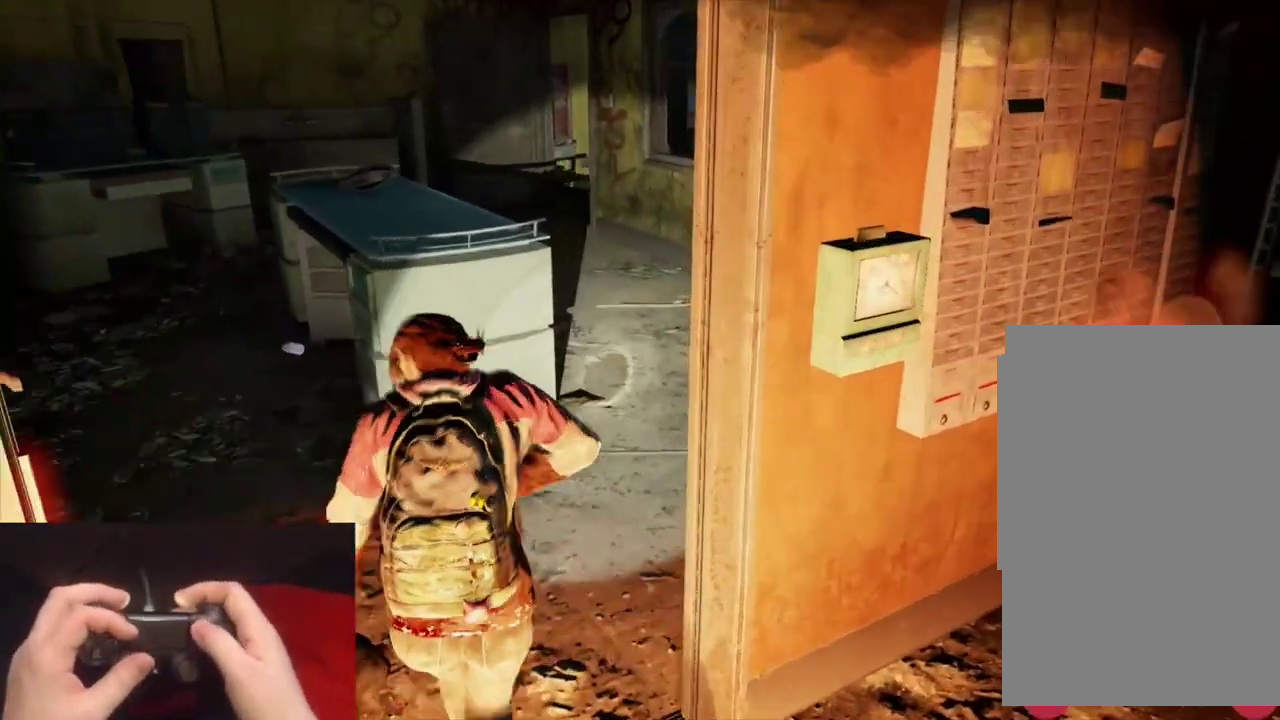
{"buttons": ["DPAD_UP"], "left_stick": "center", "right_stick": "center", "events": [[17, "START", "down"], [117, "START", "up"], [317, "DPAD_UP", "down"], [383, "DPAD_UP", "up"], [450, "DPAD_UP", "down"]]}
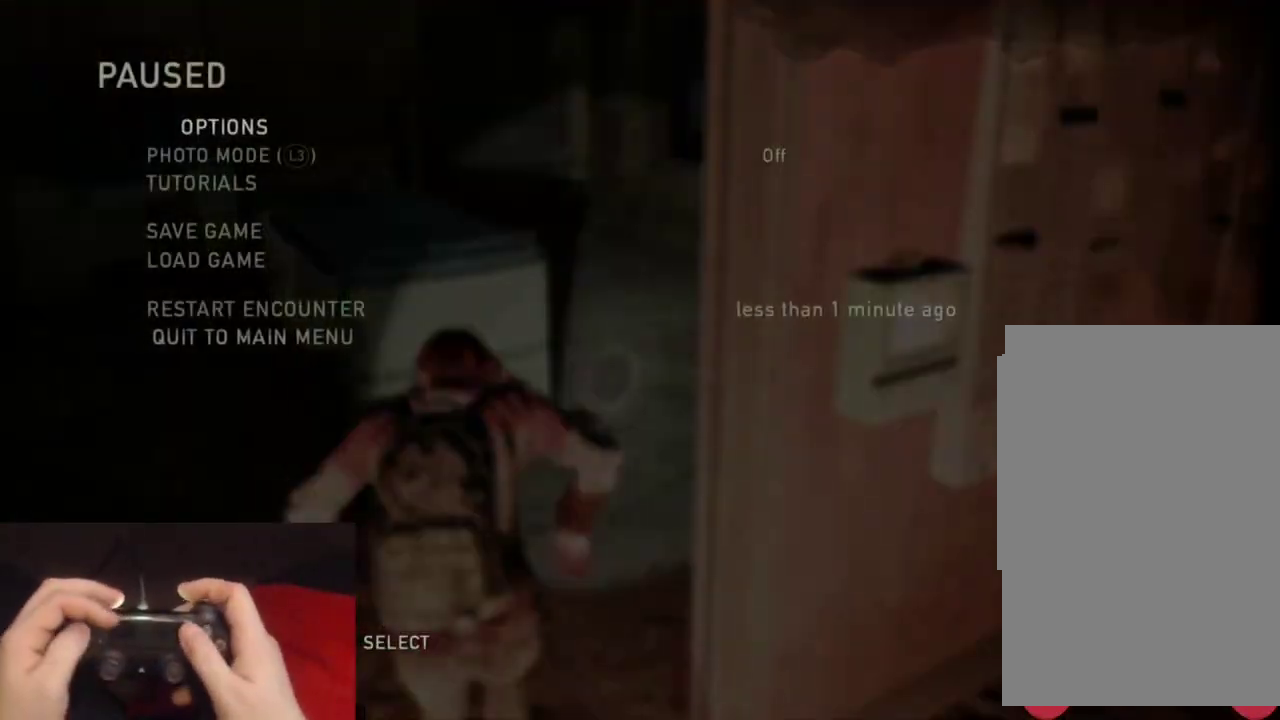
{"buttons": ["DPAD_LEFT"], "left_stick": "center", "right_stick": "center", "events": [[83, "CROSS", "down"], [100, "DPAD_UP", "up"], [217, "CROSS", "up"], [500, "DPAD_LEFT", "down"]]}
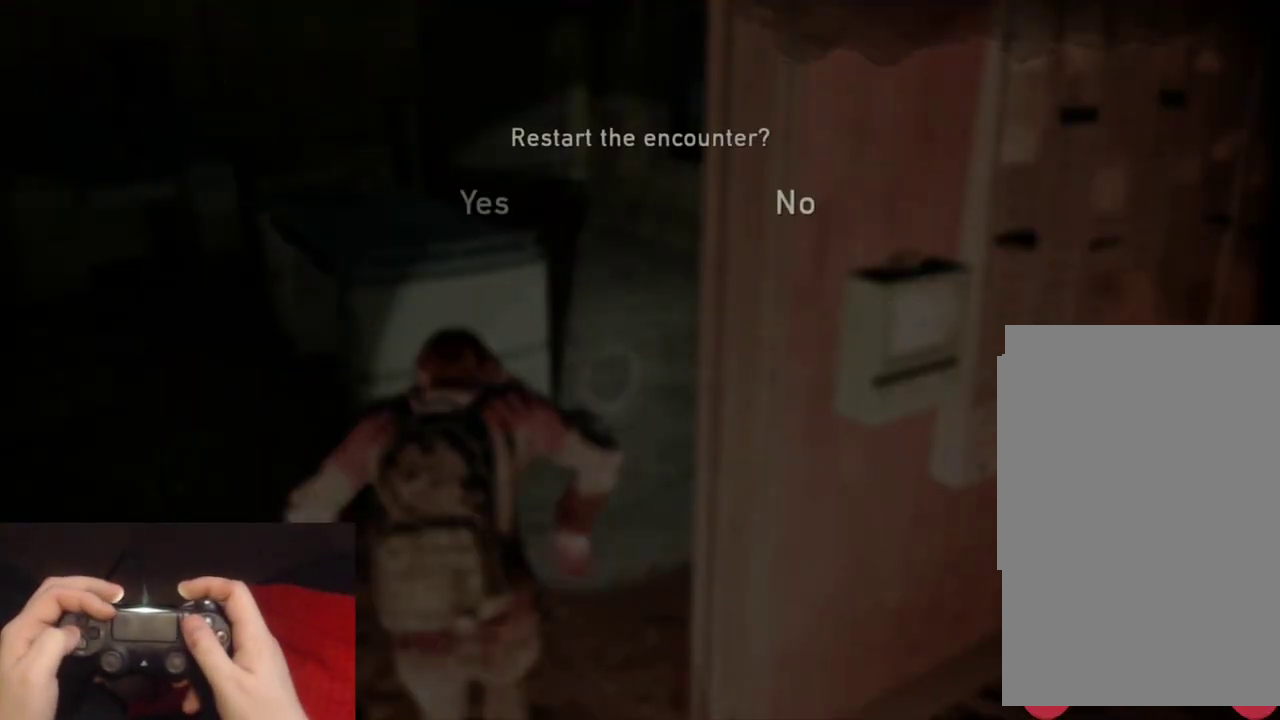
{"buttons": [], "left_stick": "center", "right_stick": "center", "events": [[67, "CROSS", "down"], [133, "DPAD_LEFT", "up"], [217, "CROSS", "up"]]}
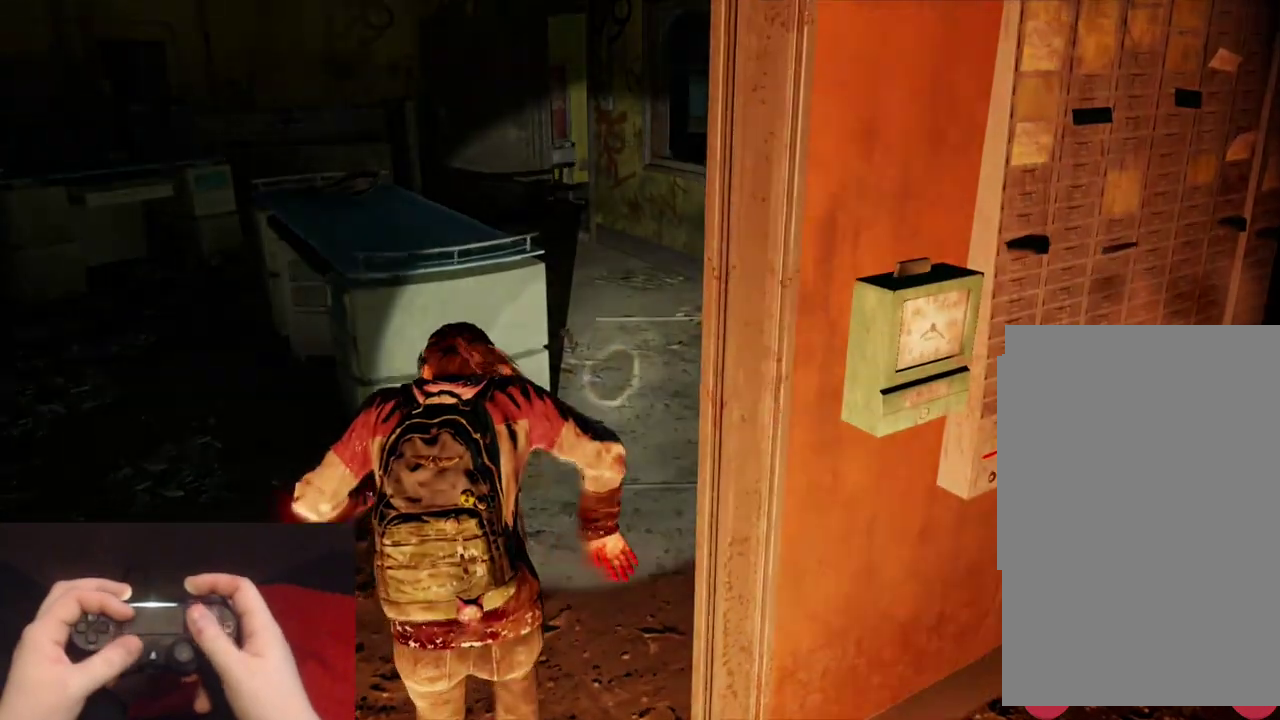
{"buttons": [], "left_stick": "up-right", "right_stick": "center", "events": [[283, "left_stick", "up-right"]]}
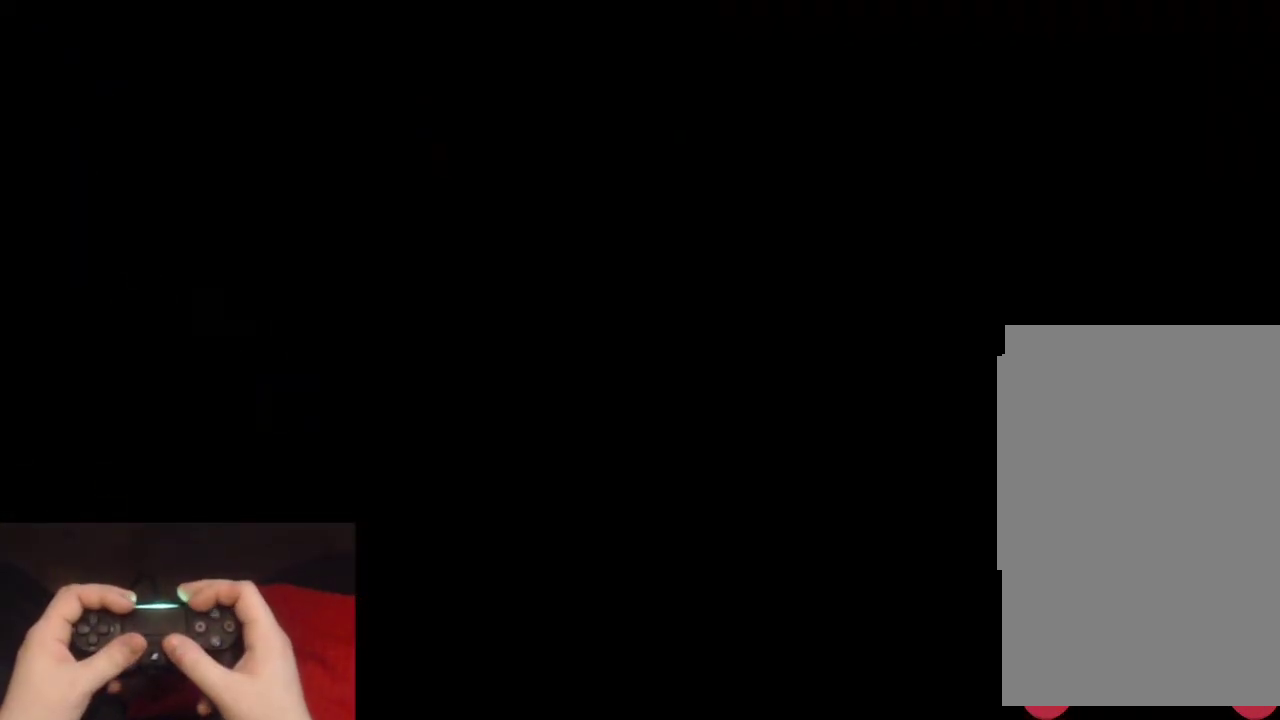
{"buttons": [], "left_stick": "up-right", "right_stick": "center", "events": []}